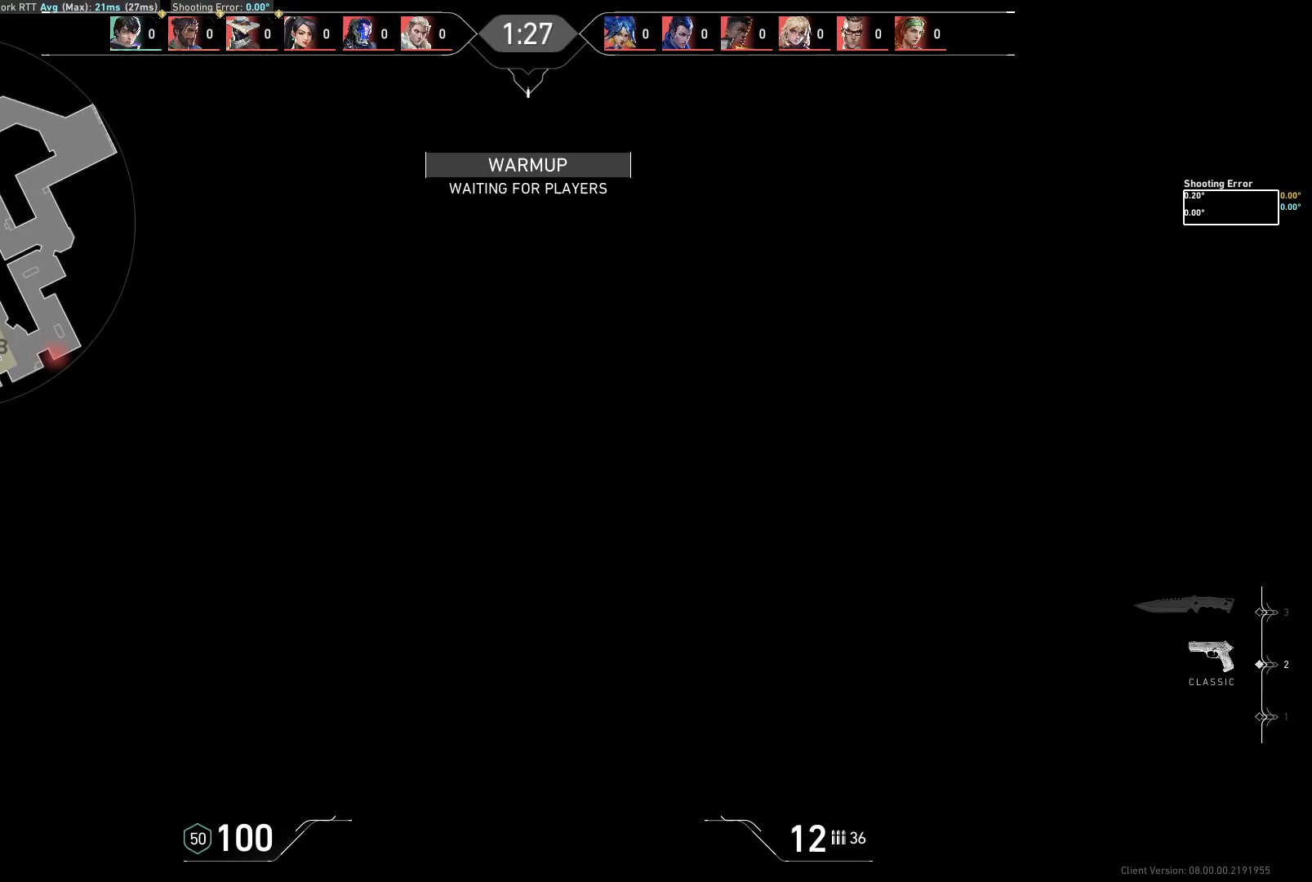
Gameplay with keyboard and mouse; each line is a JSON object with the keys and mouse buttons held at the frame after it. "events" lists presses ("down") and releases ("up") of "a", "ctrl", "d", "e", "q", "s", "shift", "space", "w", "mouse_left", "mouse_wheel", "mouse_right", "mouse_mb4" and "mouse_mb5" between this image and that frame as [ms after this image, input, new state], when the widget could be followed in between. "mouse_left", "mouse_wheel", "mouse_right", "mouse_mb4", "mouse_mb5" = the "left", "wheel", "right", "mb4", "mb5" buttons of the "mouse" list. No other keys are recorded. "wheel" means that the mouse wheel is clicked or scrolled. Not read: mouse_move.
{"keys": [], "mouse": [], "events": []}
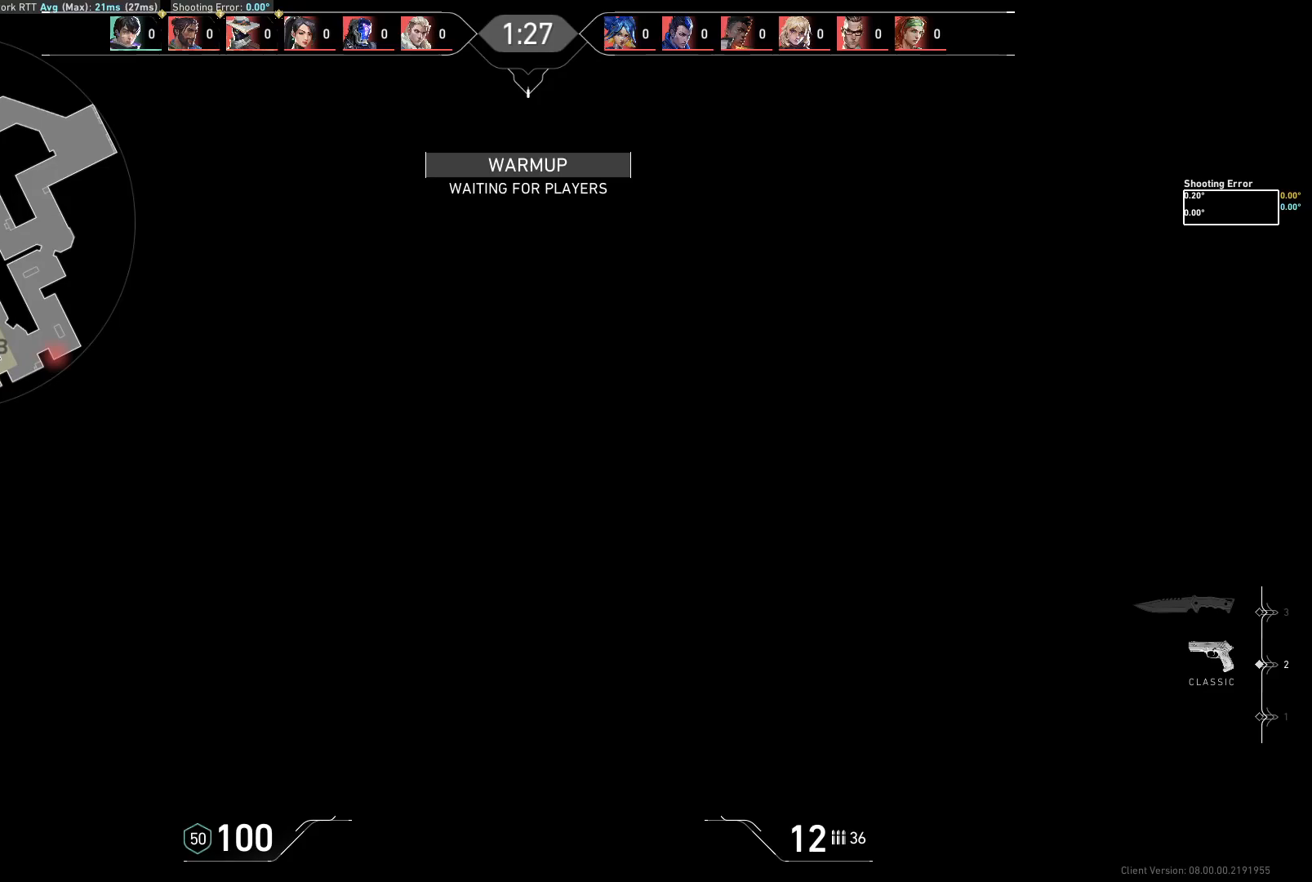
{"keys": [], "mouse": [], "events": []}
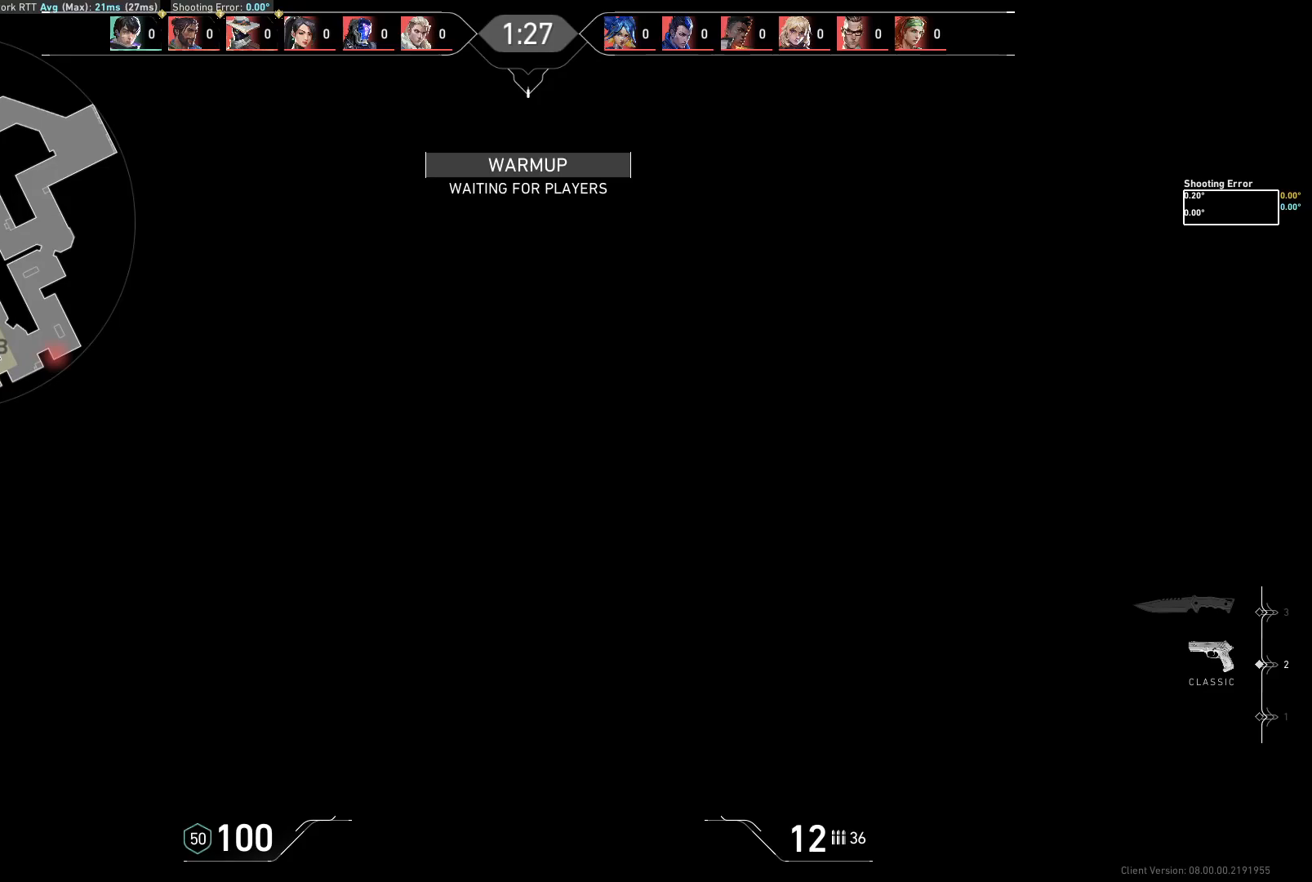
{"keys": [], "mouse": [], "events": []}
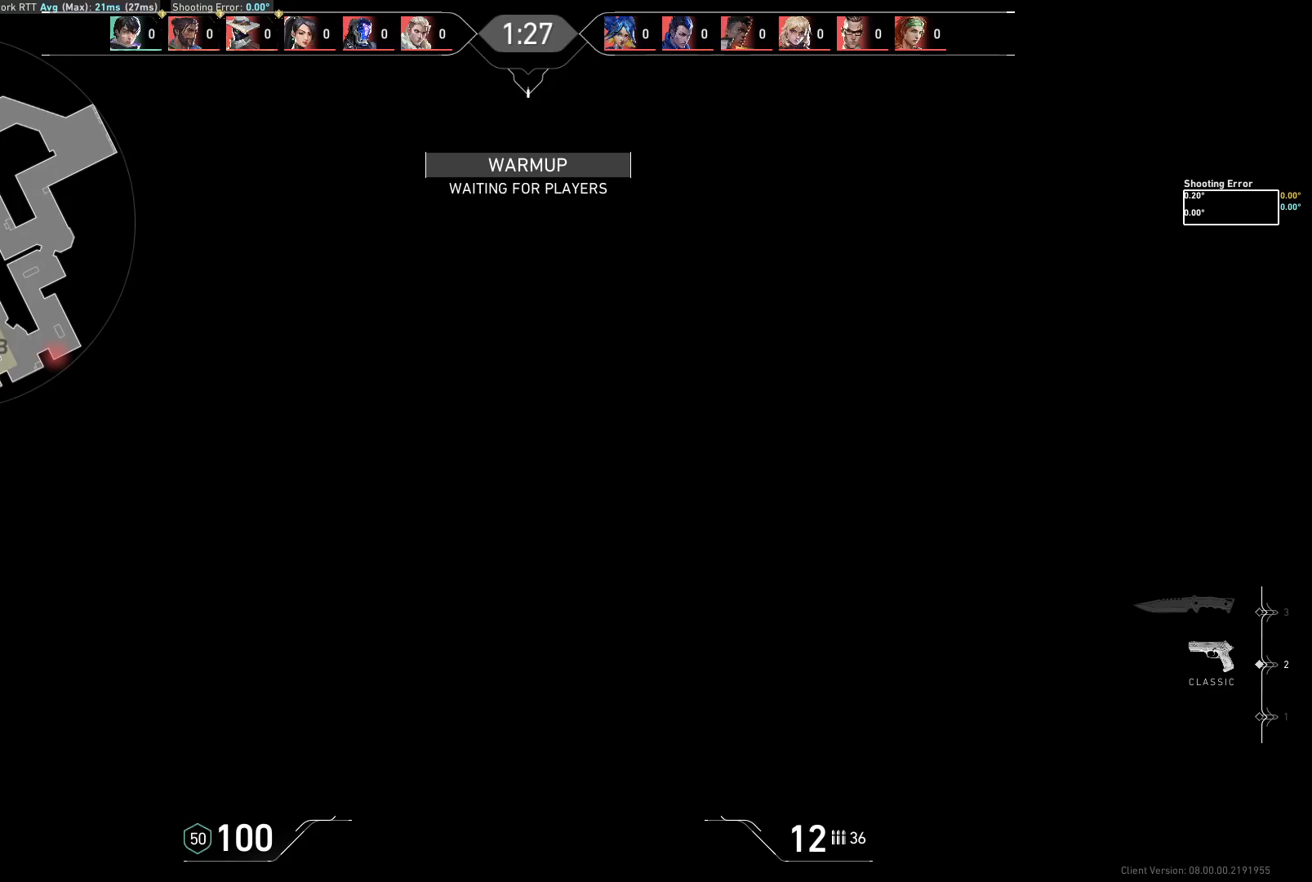
{"keys": [], "mouse": [], "events": [[233, "mouse_left", "down"], [350, "mouse_left", "up"]]}
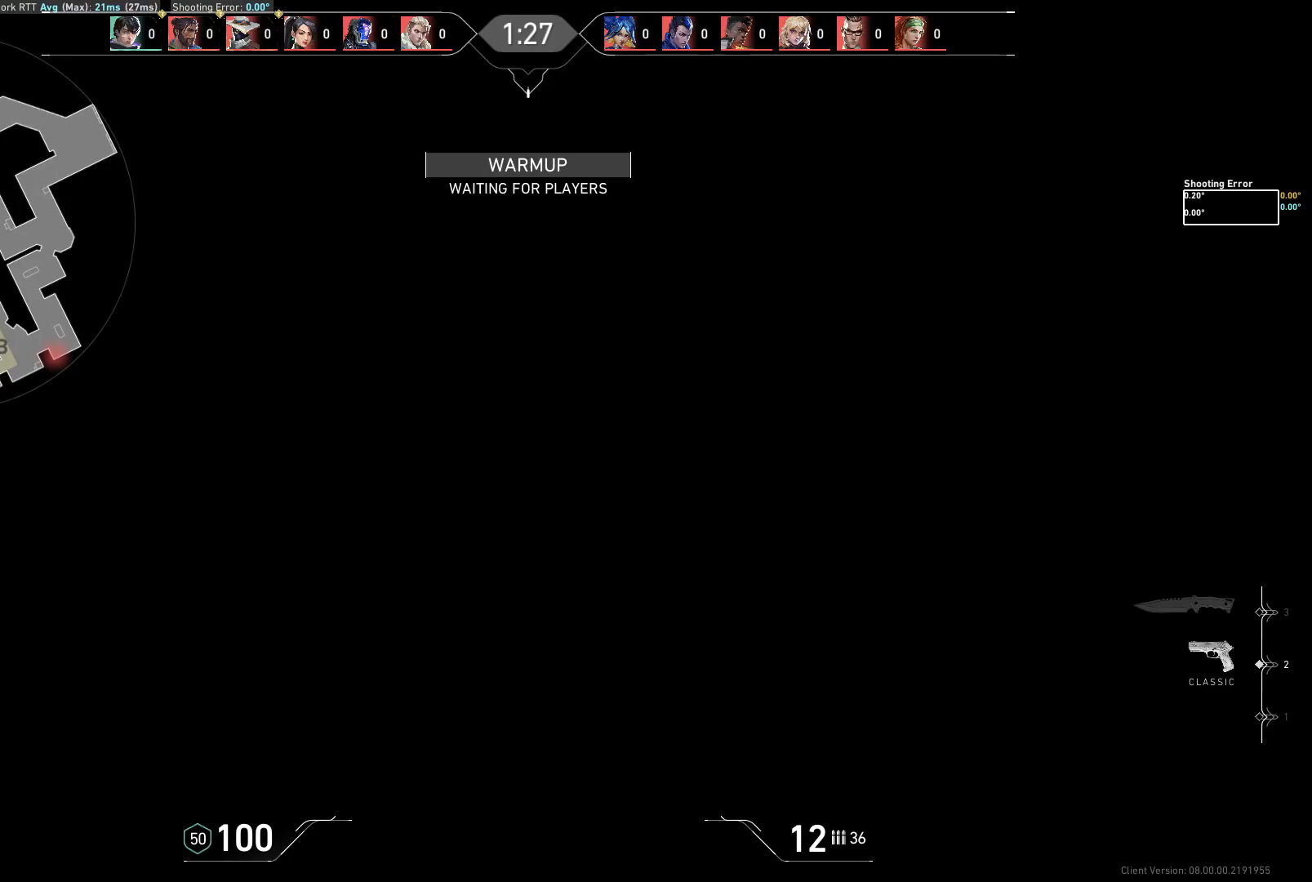
{"keys": [], "mouse": [], "events": []}
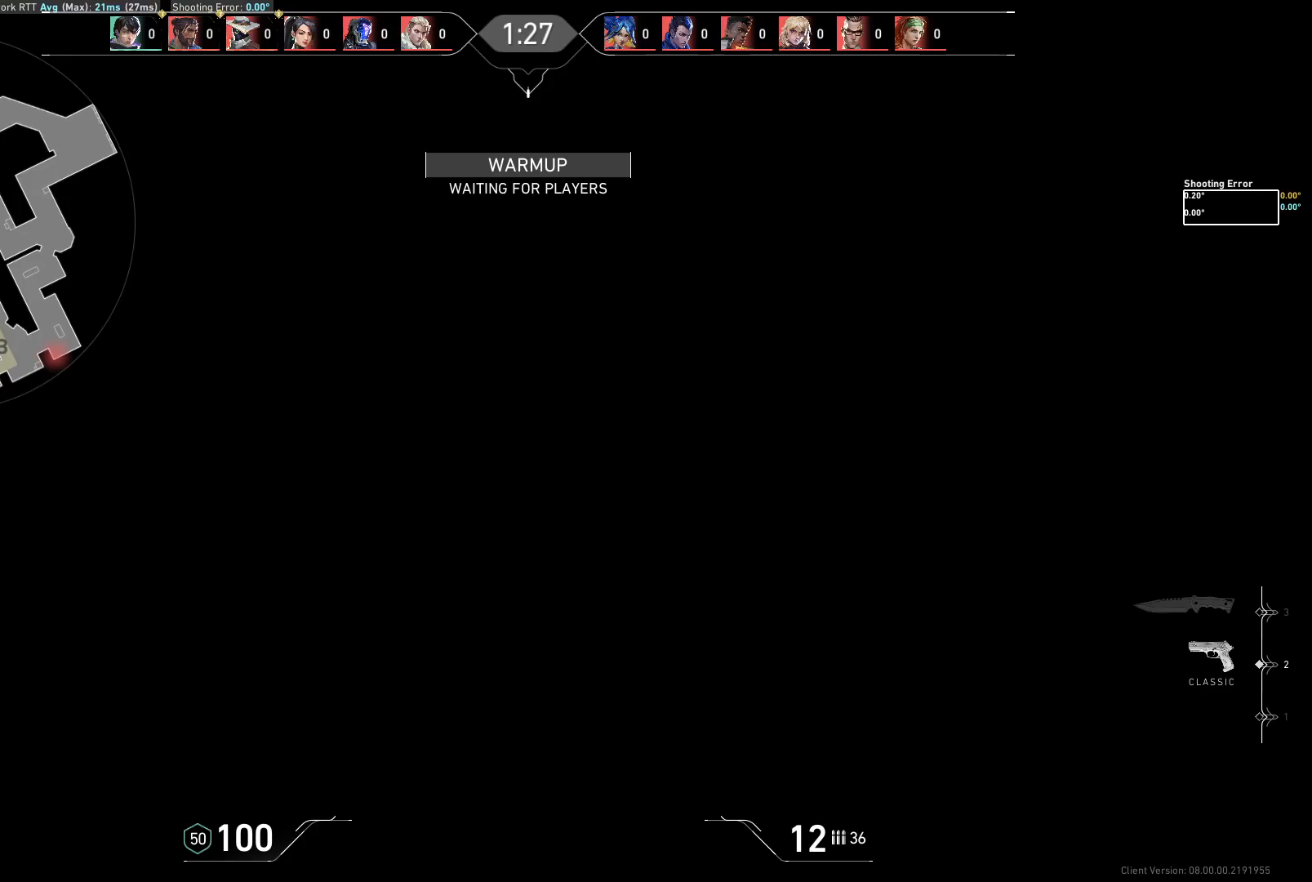
{"keys": [], "mouse": [], "events": []}
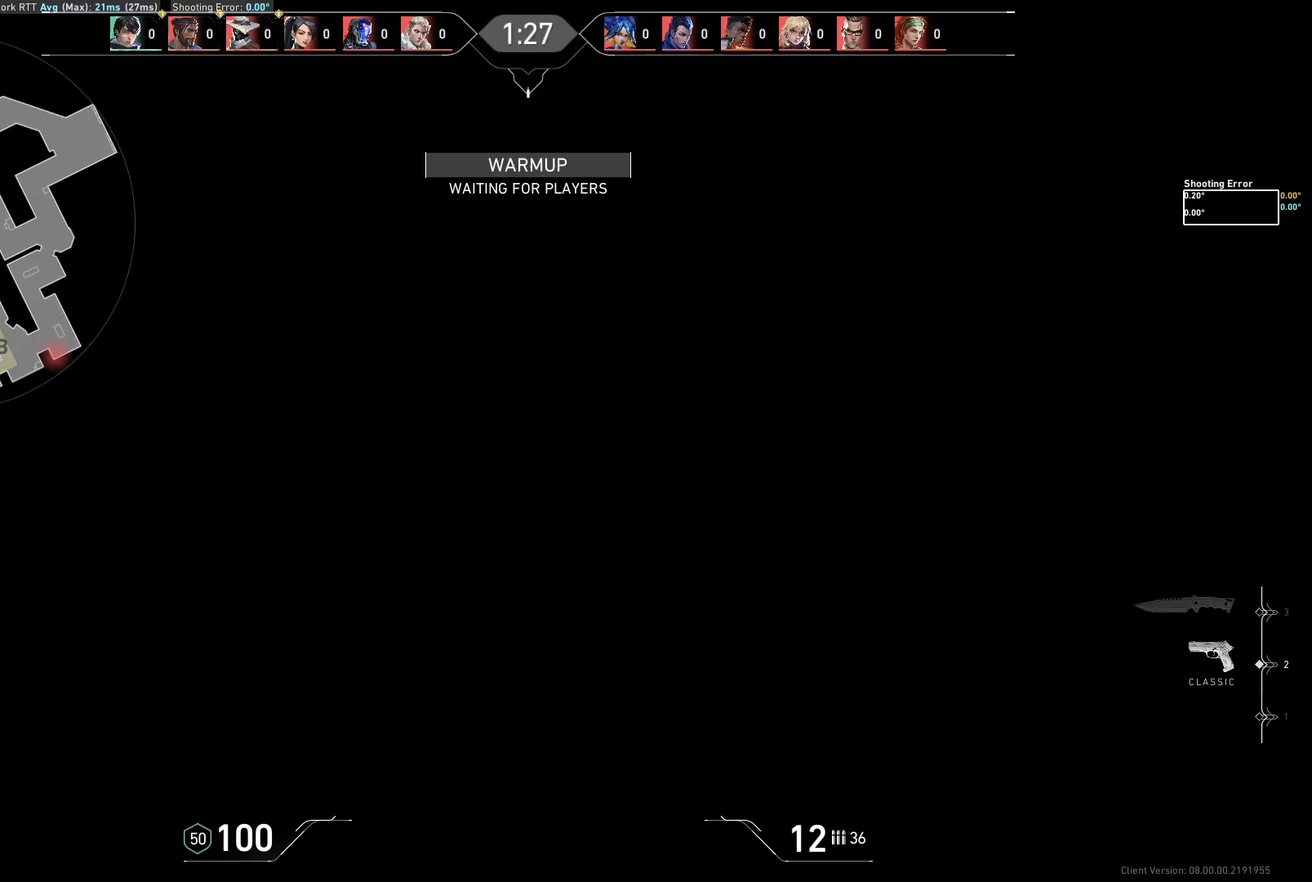
{"keys": [], "mouse": [], "events": []}
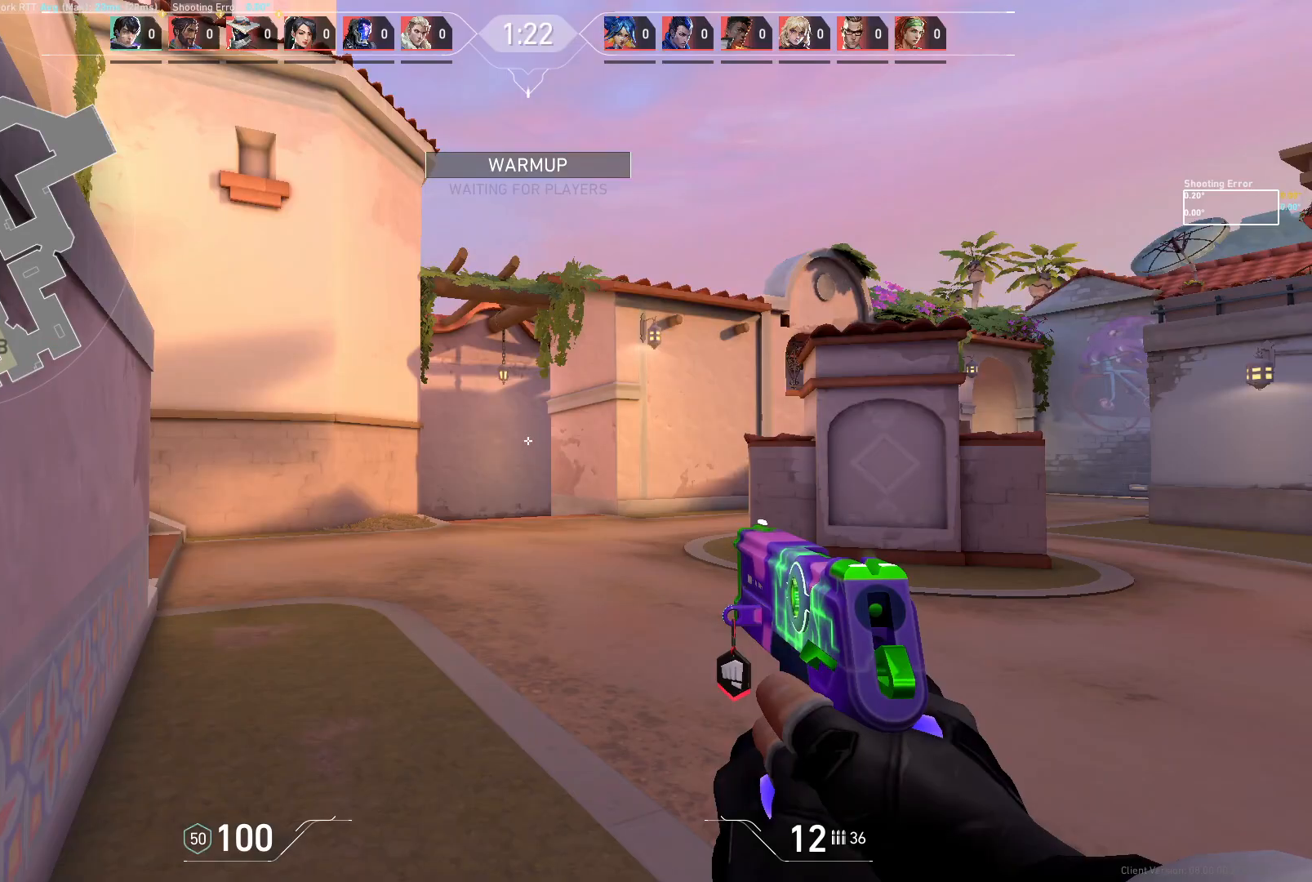
{"keys": [], "mouse": [], "events": []}
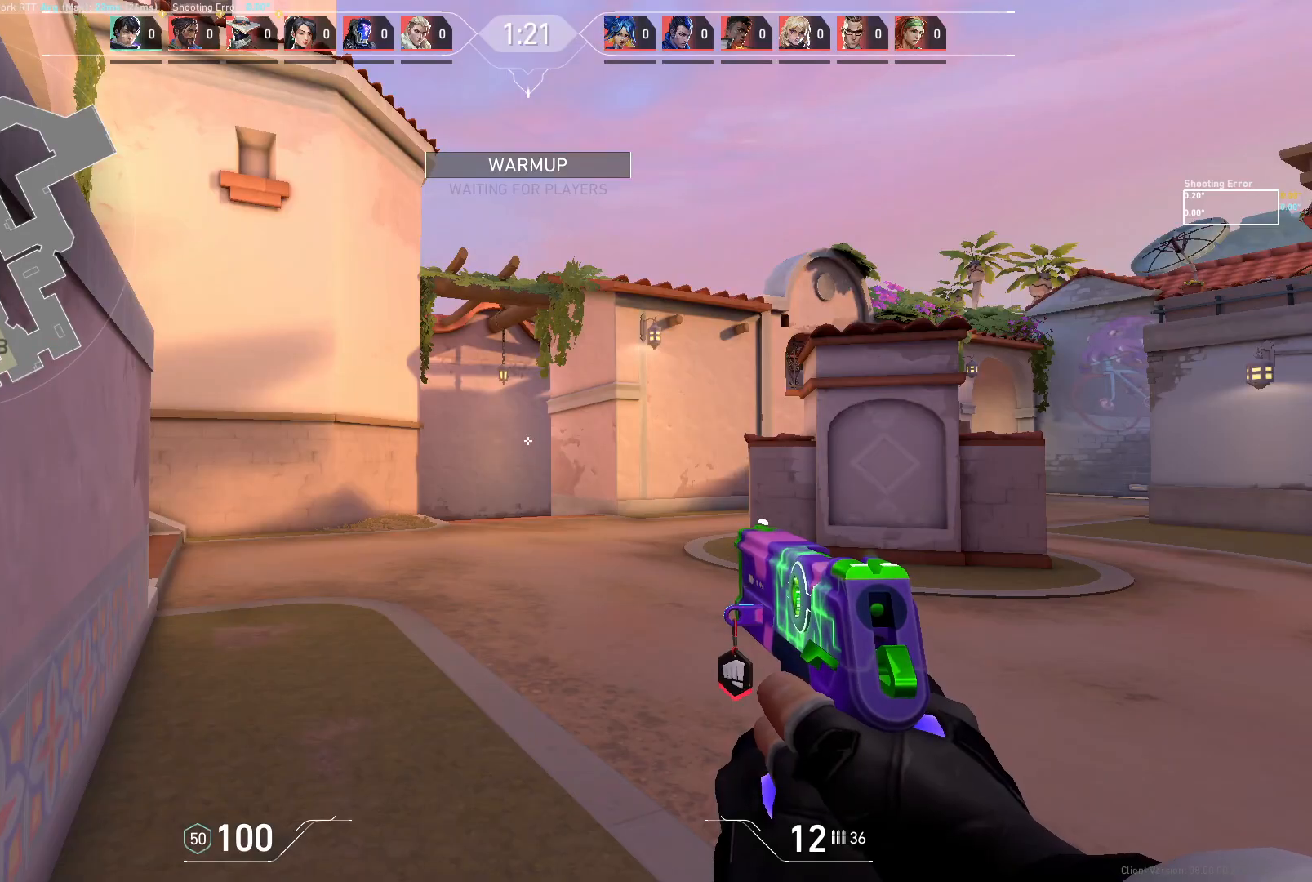
{"keys": [], "mouse": [], "events": []}
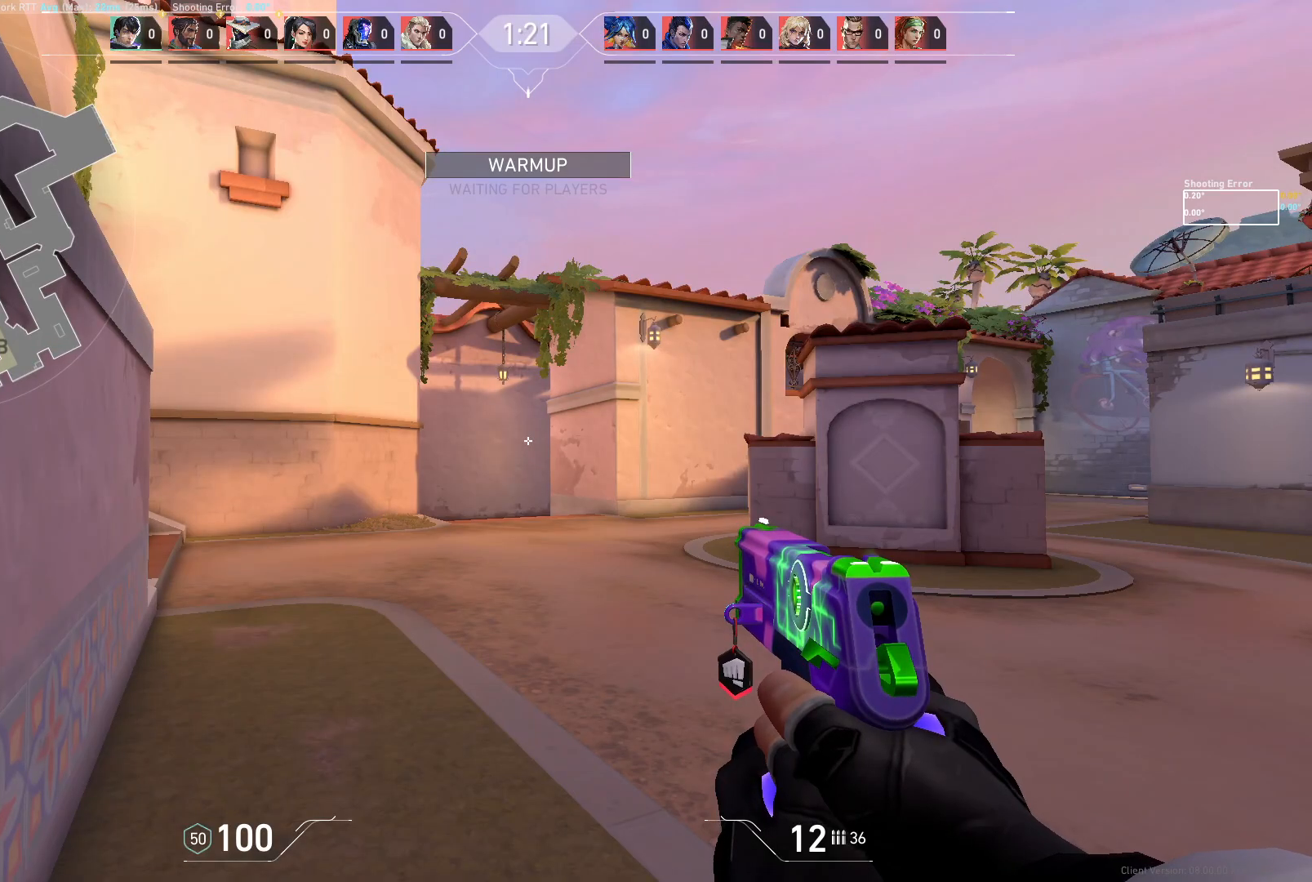
{"keys": [], "mouse": [], "events": []}
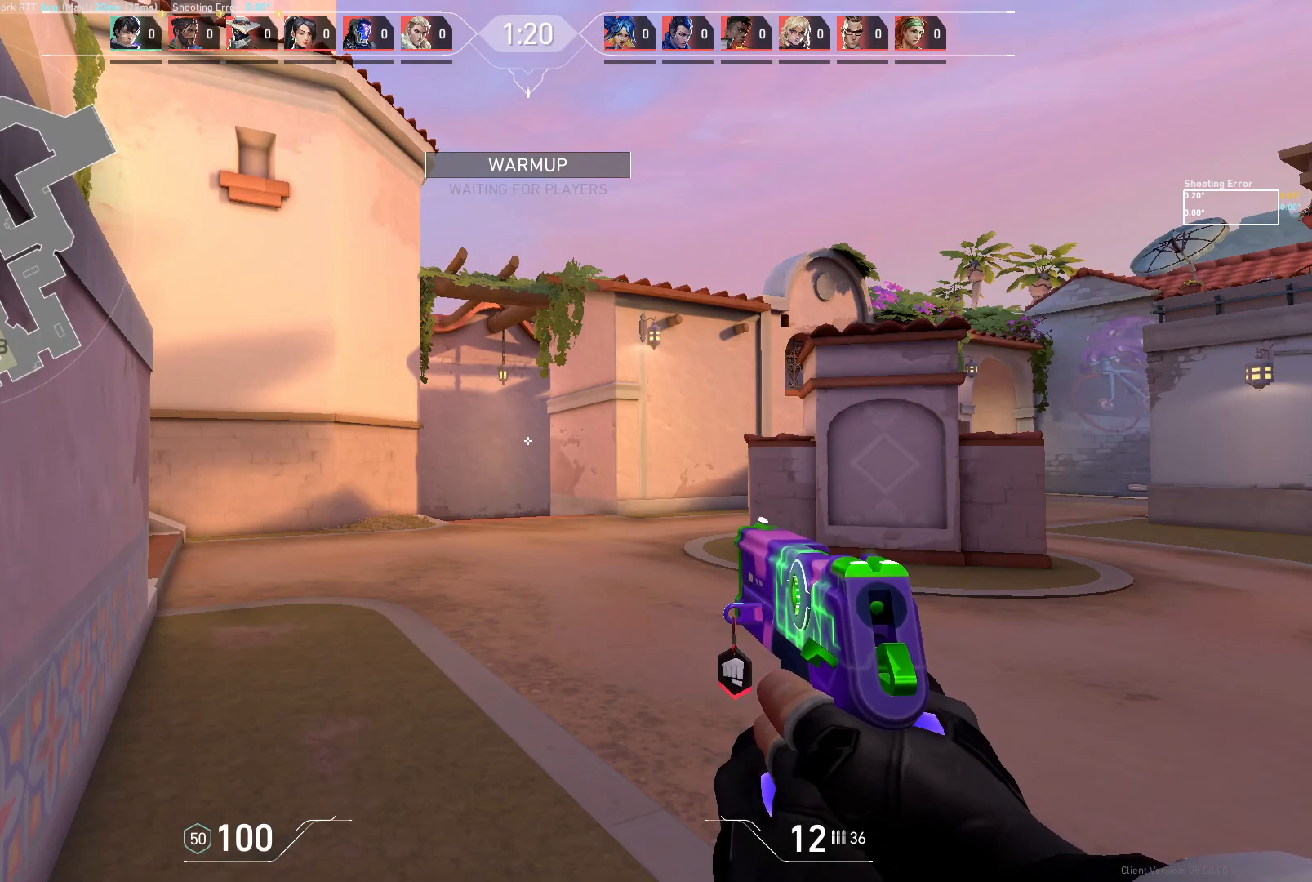
{"keys": [], "mouse": [], "events": []}
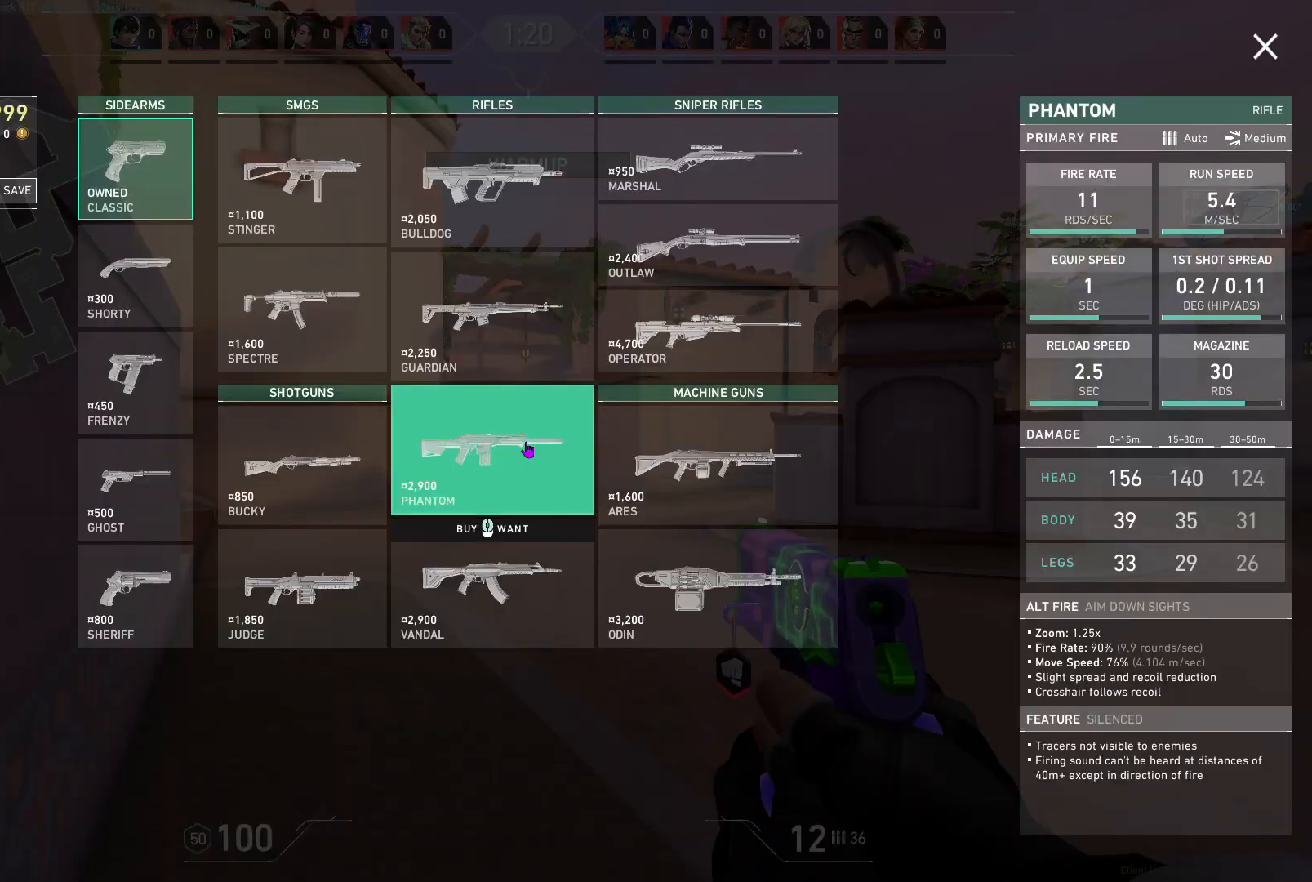
{"keys": [], "mouse": [], "events": [[317, "mouse_left", "down"], [433, "mouse_left", "up"]]}
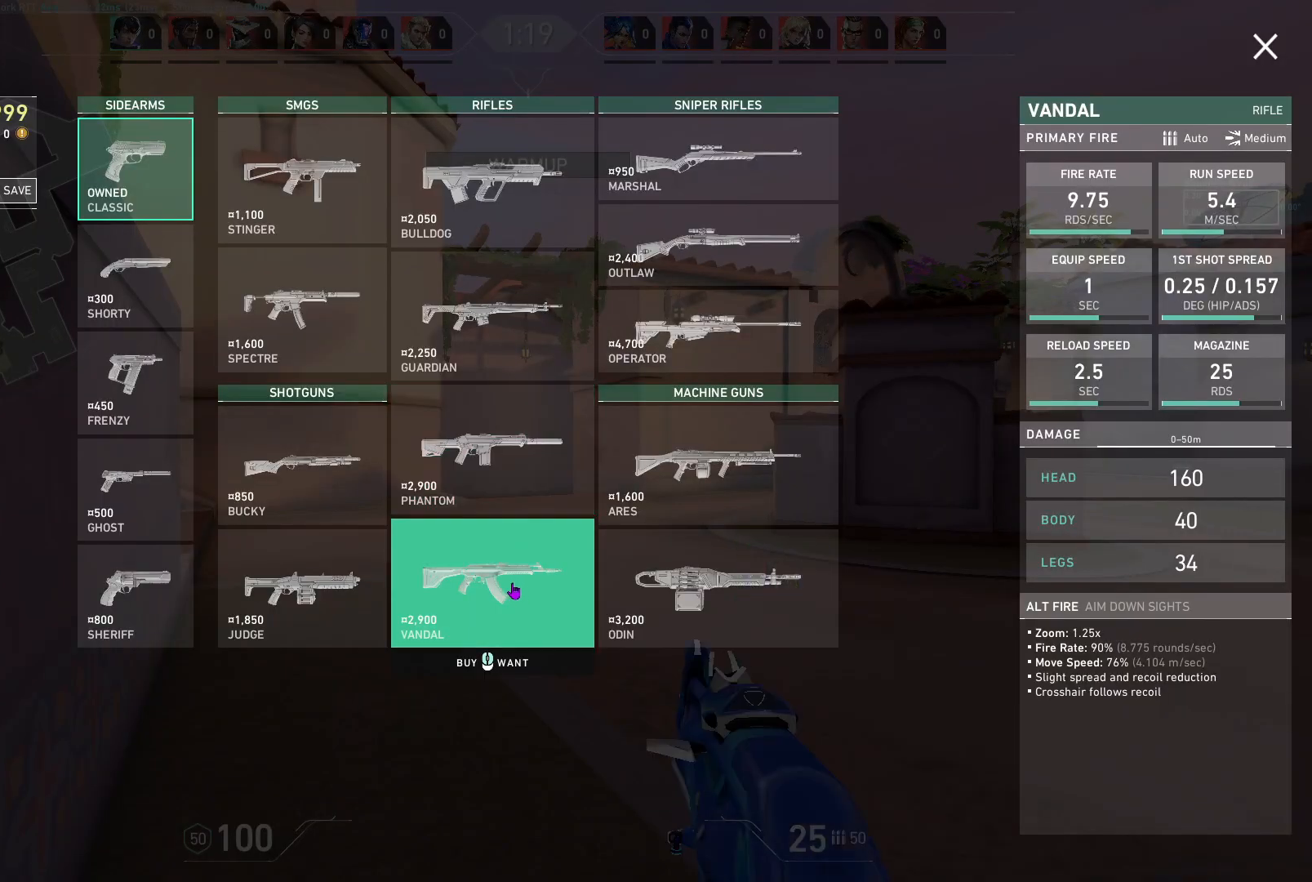
{"keys": [], "mouse": [], "events": []}
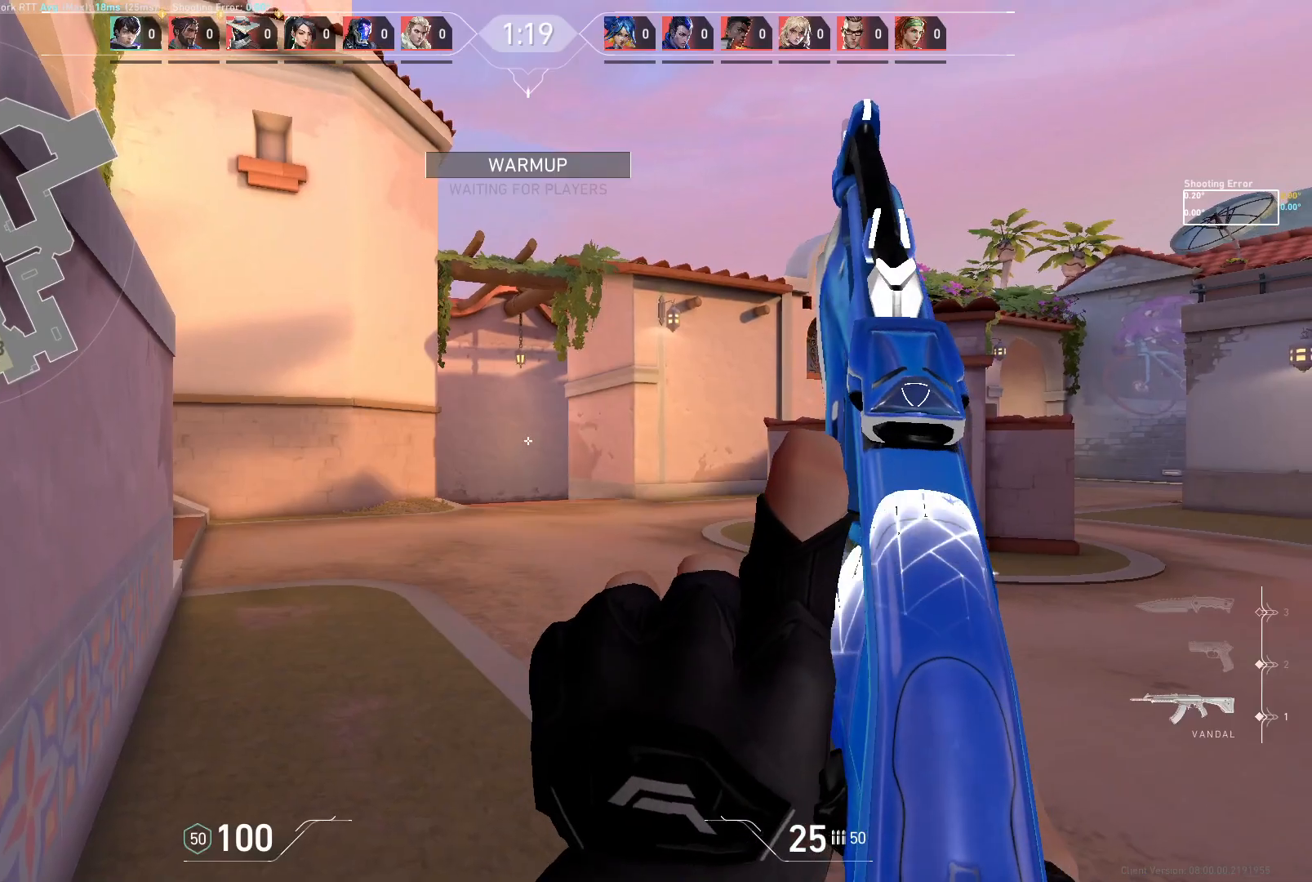
{"keys": ["d"], "mouse": [], "events": [[500, "d", "down"]]}
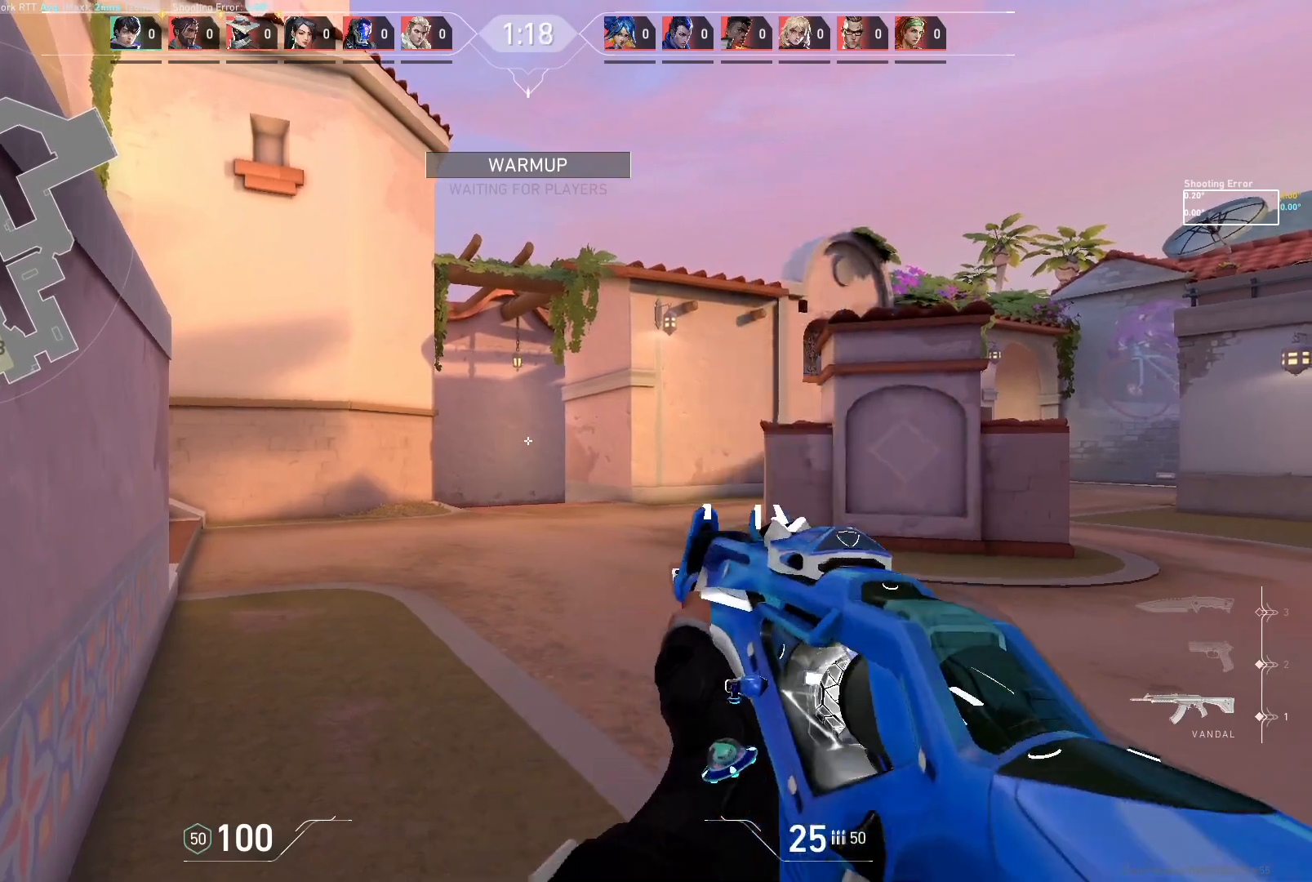
{"keys": [], "mouse": [], "events": [[433, "d", "up"]]}
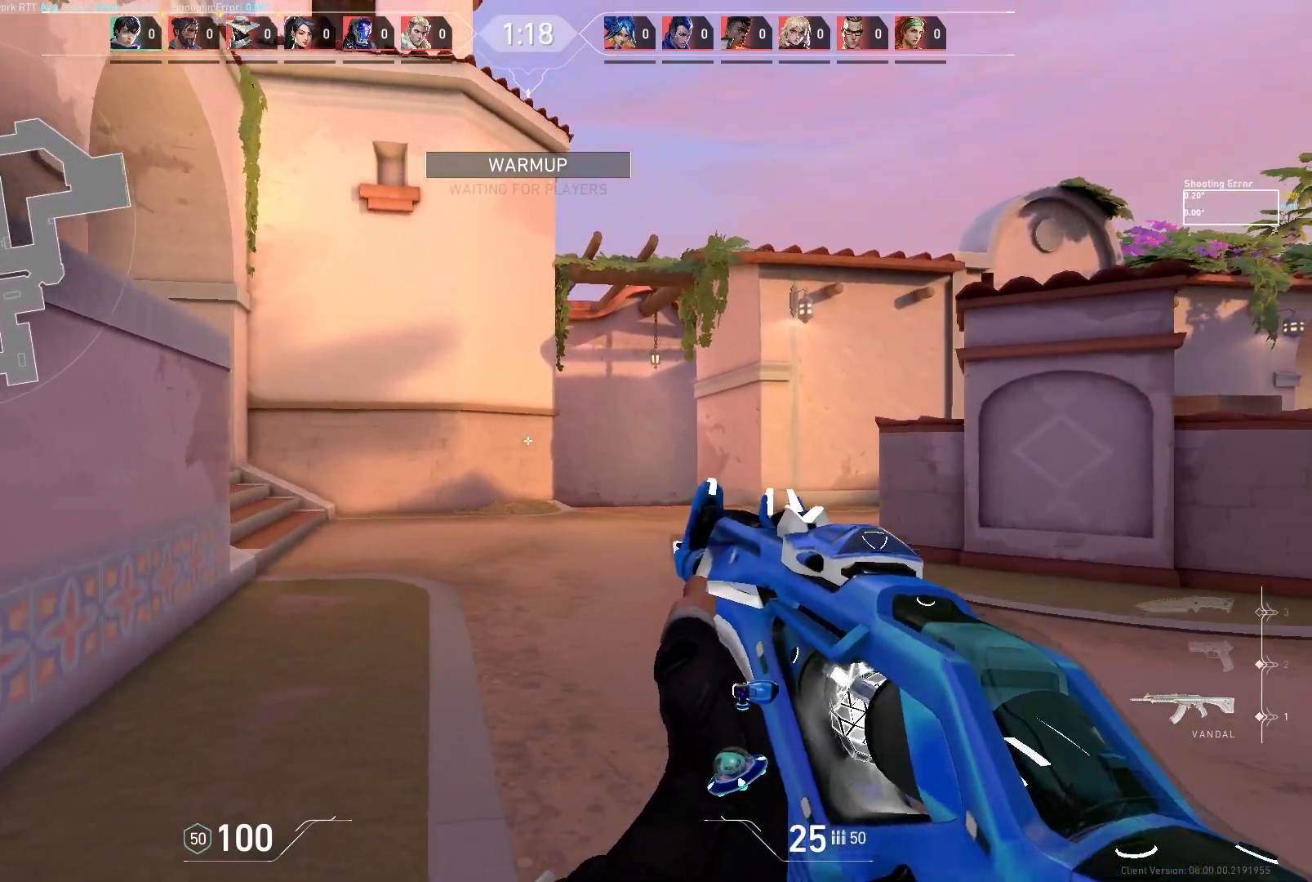
{"keys": ["d"], "mouse": [], "events": [[400, "d", "down"]]}
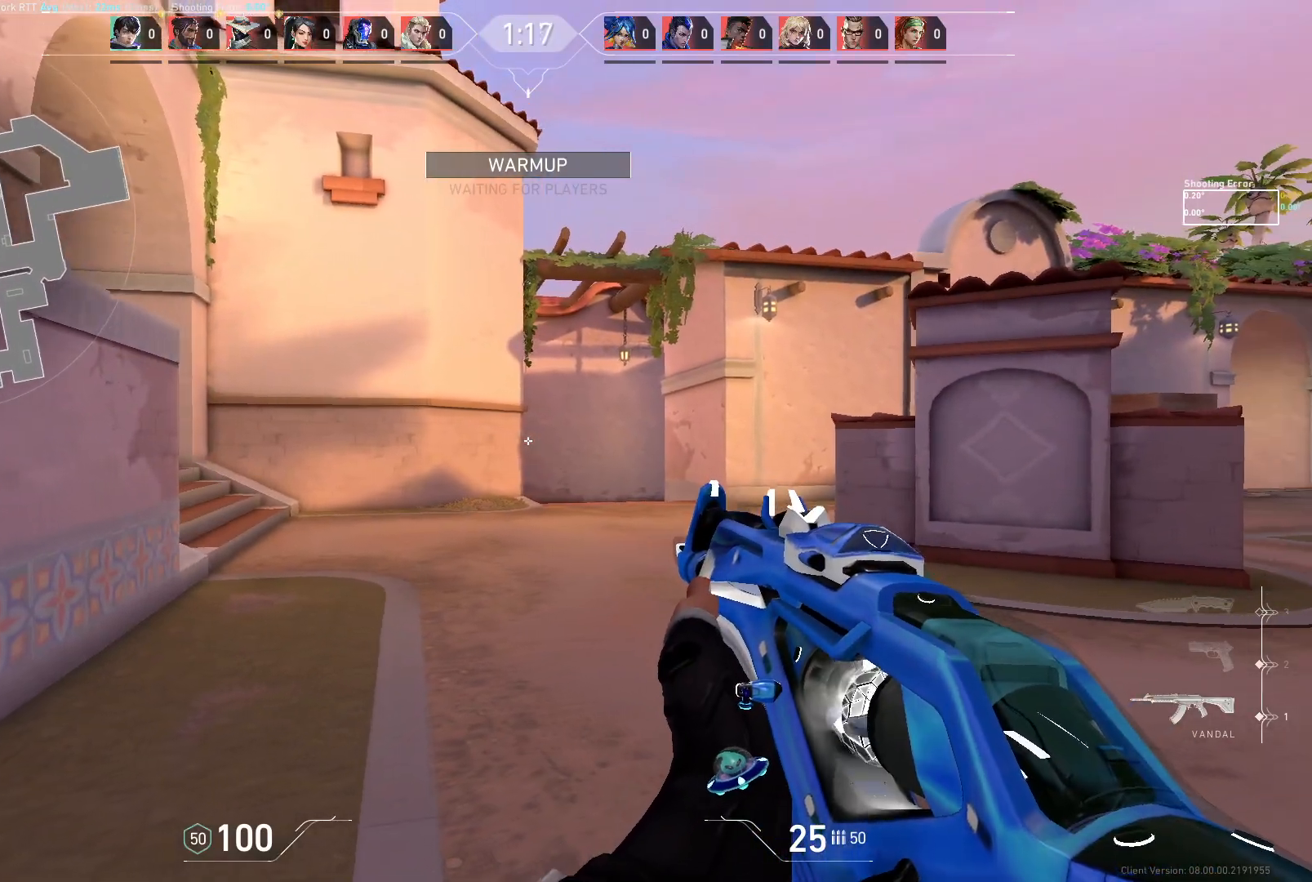
{"keys": [], "mouse": [], "events": [[400, "d", "up"]]}
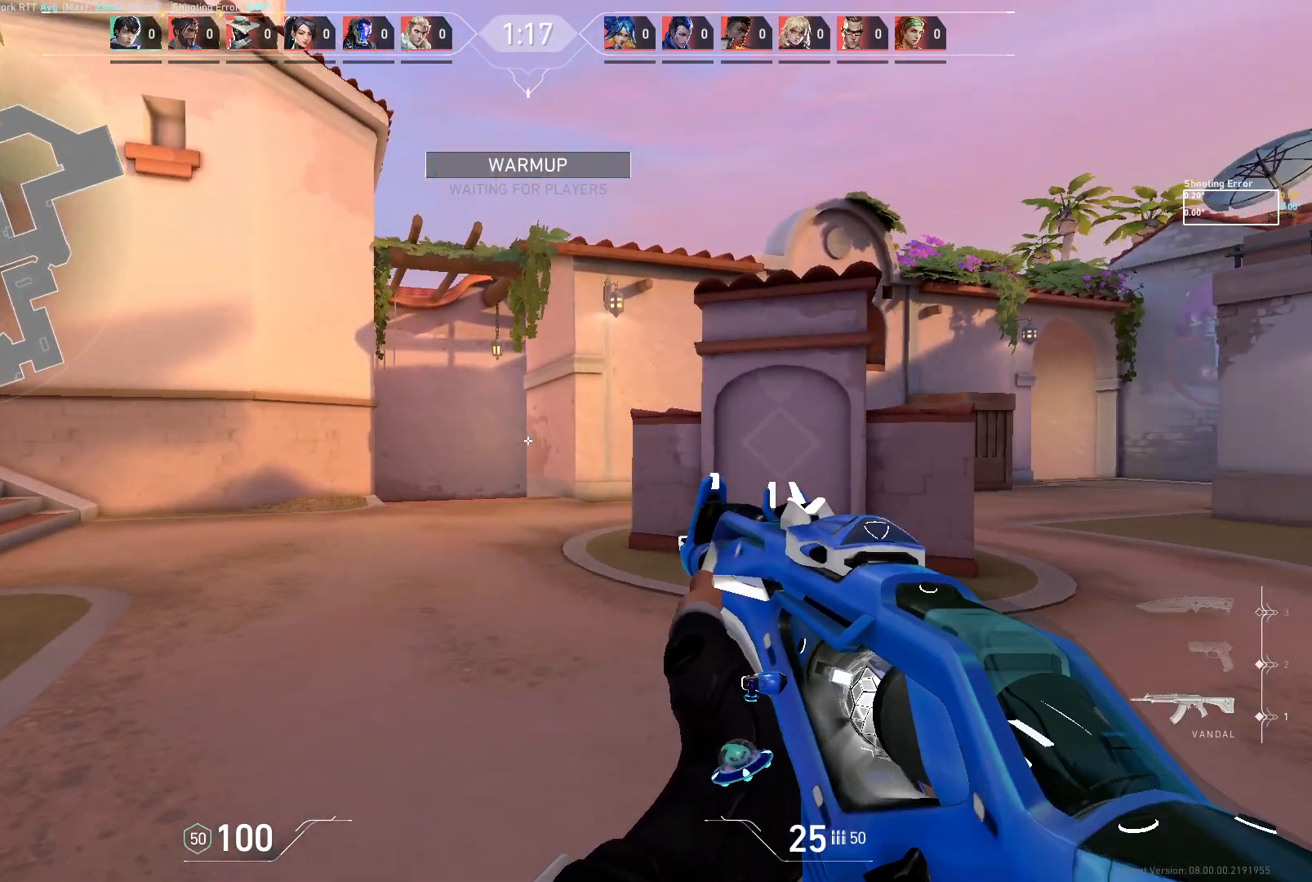
{"keys": ["d", "w"], "mouse": [], "events": [[150, "d", "down"], [500, "w", "down"]]}
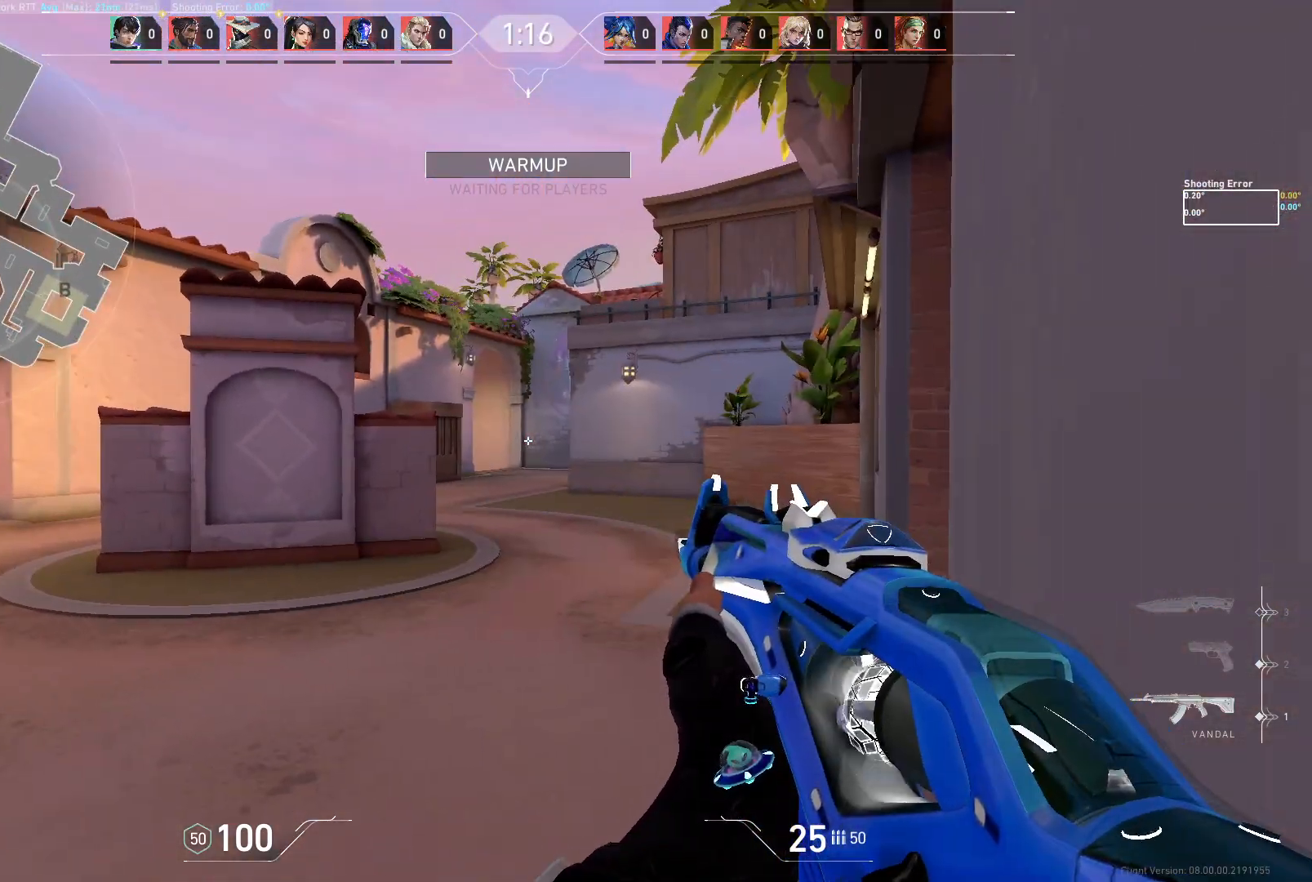
{"keys": ["d", "w"], "mouse": [], "events": [[67, "d", "up"], [150, "a", "down"], [317, "a", "up"], [317, "d", "down"]]}
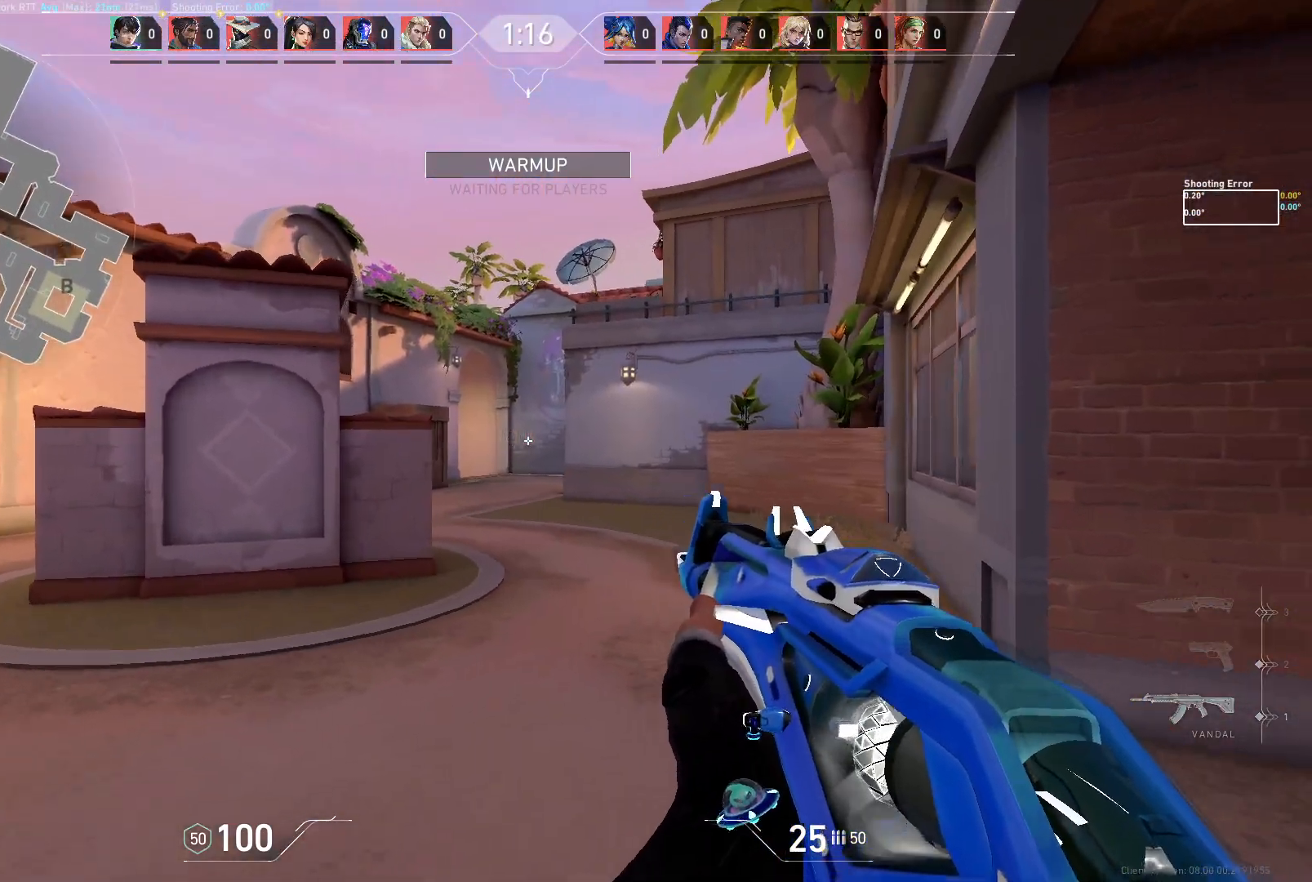
{"keys": ["a"], "mouse": [], "events": [[117, "d", "up"], [150, "w", "up"], [417, "a", "down"]]}
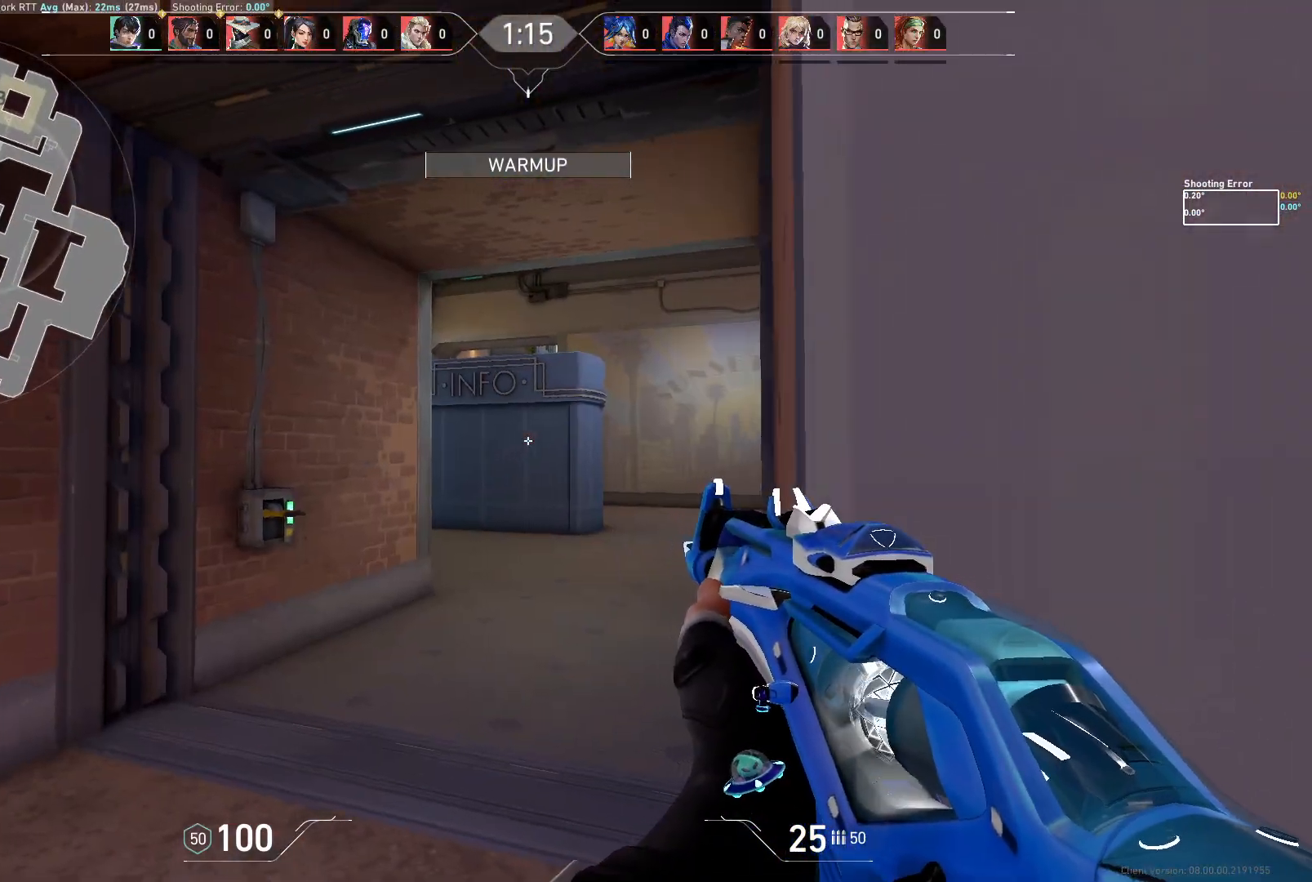
{"keys": ["a", "w"], "mouse": [], "events": [[100, "w", "down"], [217, "a", "up"], [417, "a", "down"]]}
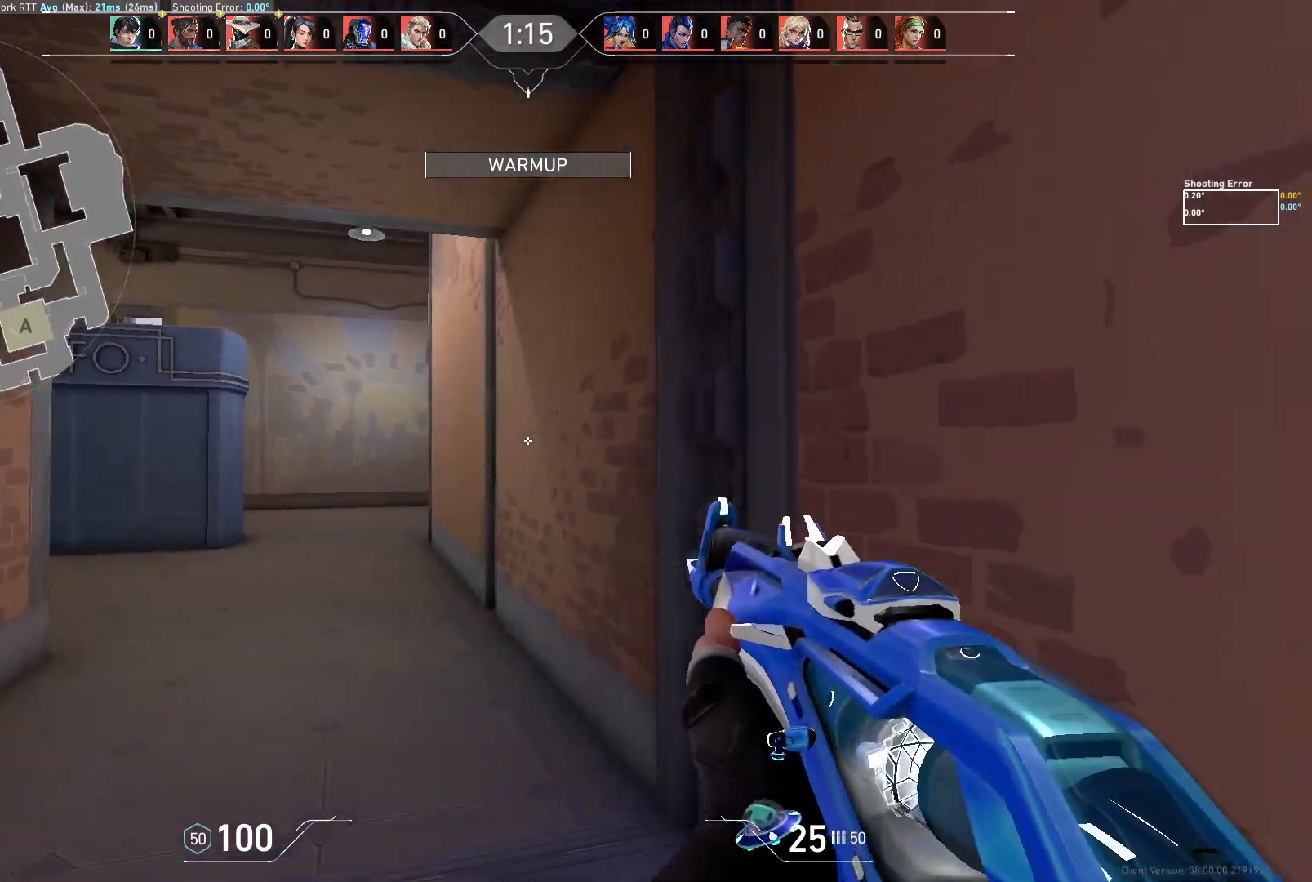
{"keys": ["d"], "mouse": [], "events": [[267, "w", "up"], [417, "d", "down"], [483, "a", "up"]]}
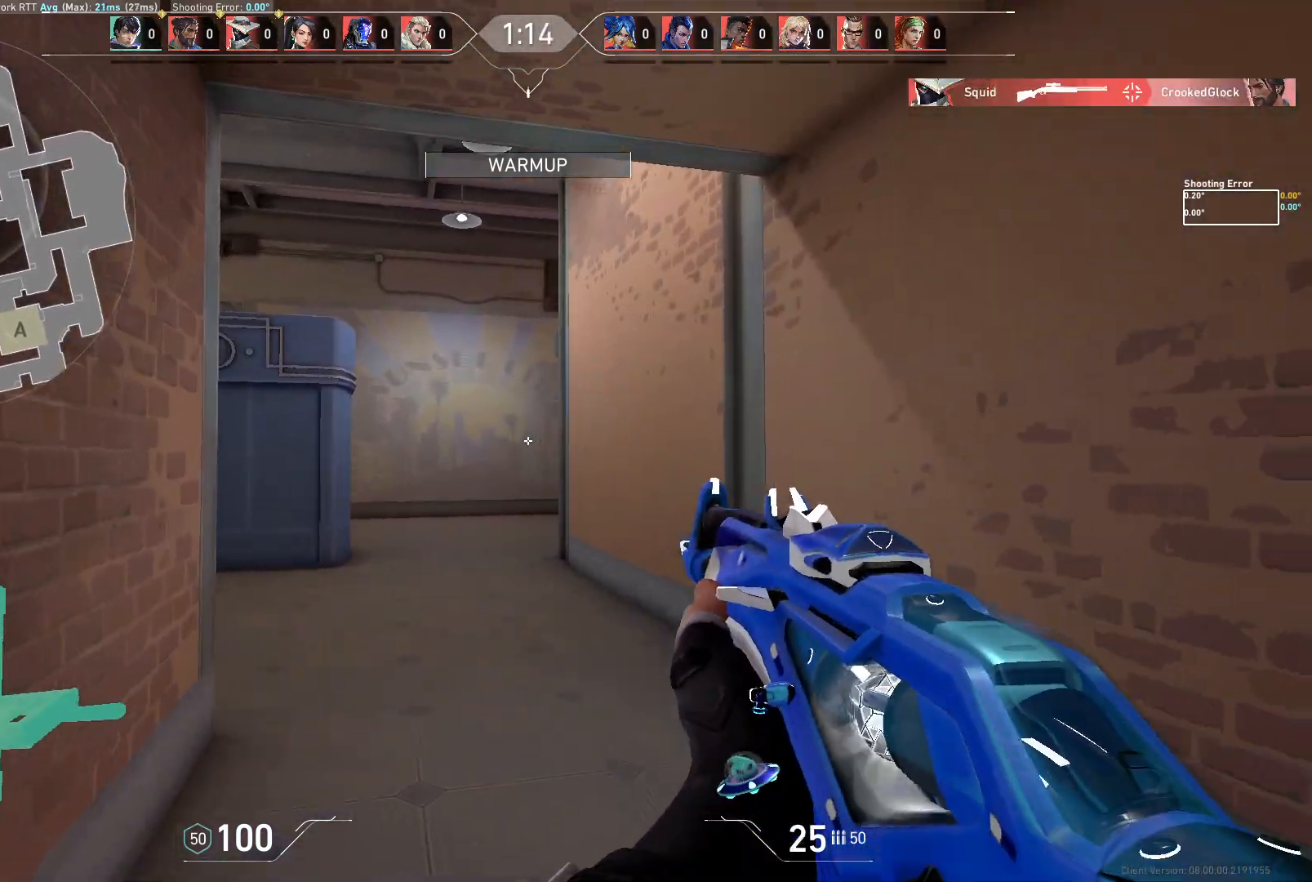
{"keys": ["d"], "mouse": [], "events": [[50, "d", "up"], [133, "w", "down"], [383, "d", "down"], [483, "w", "up"]]}
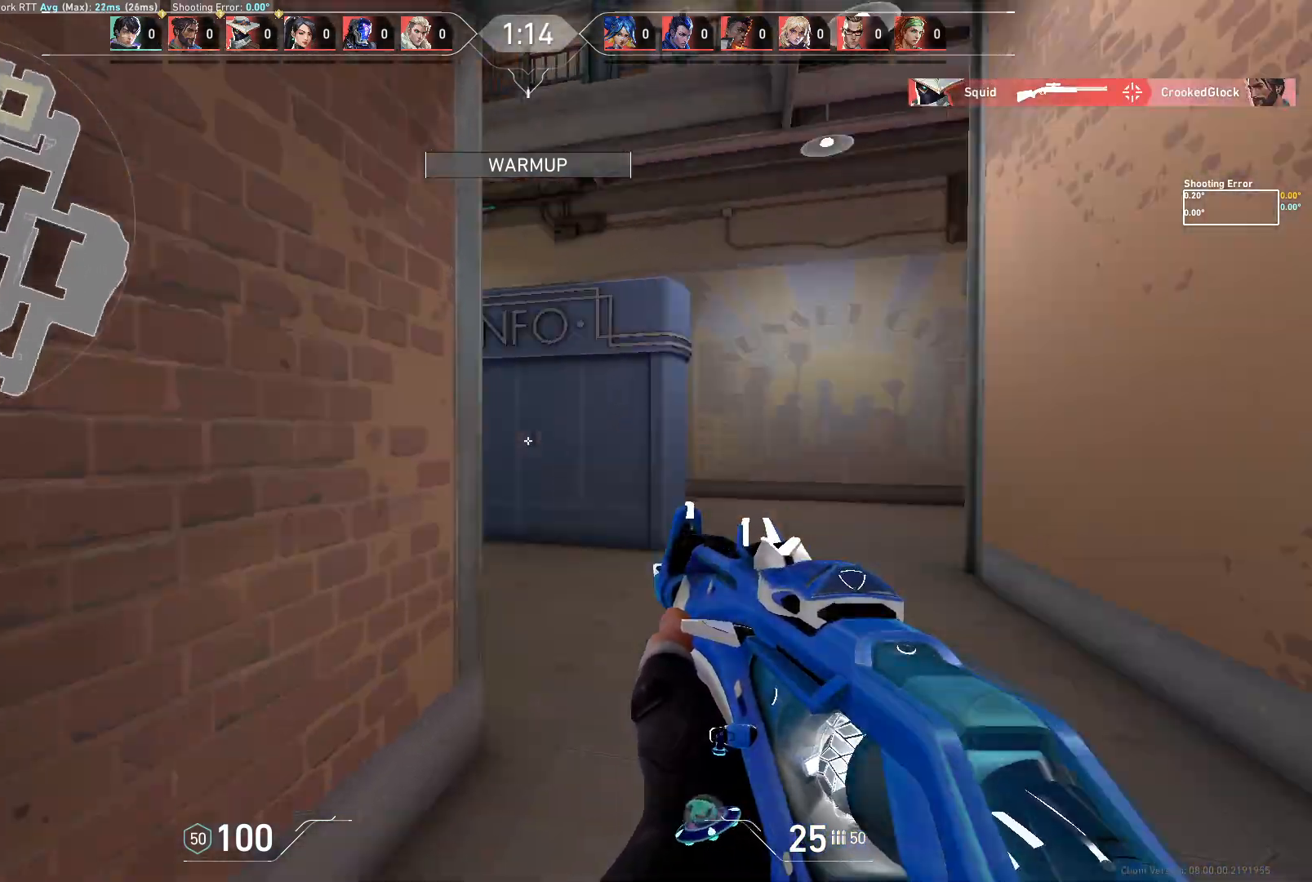
{"keys": ["d"], "mouse": [], "events": [[183, "d", "up"], [283, "d", "down"]]}
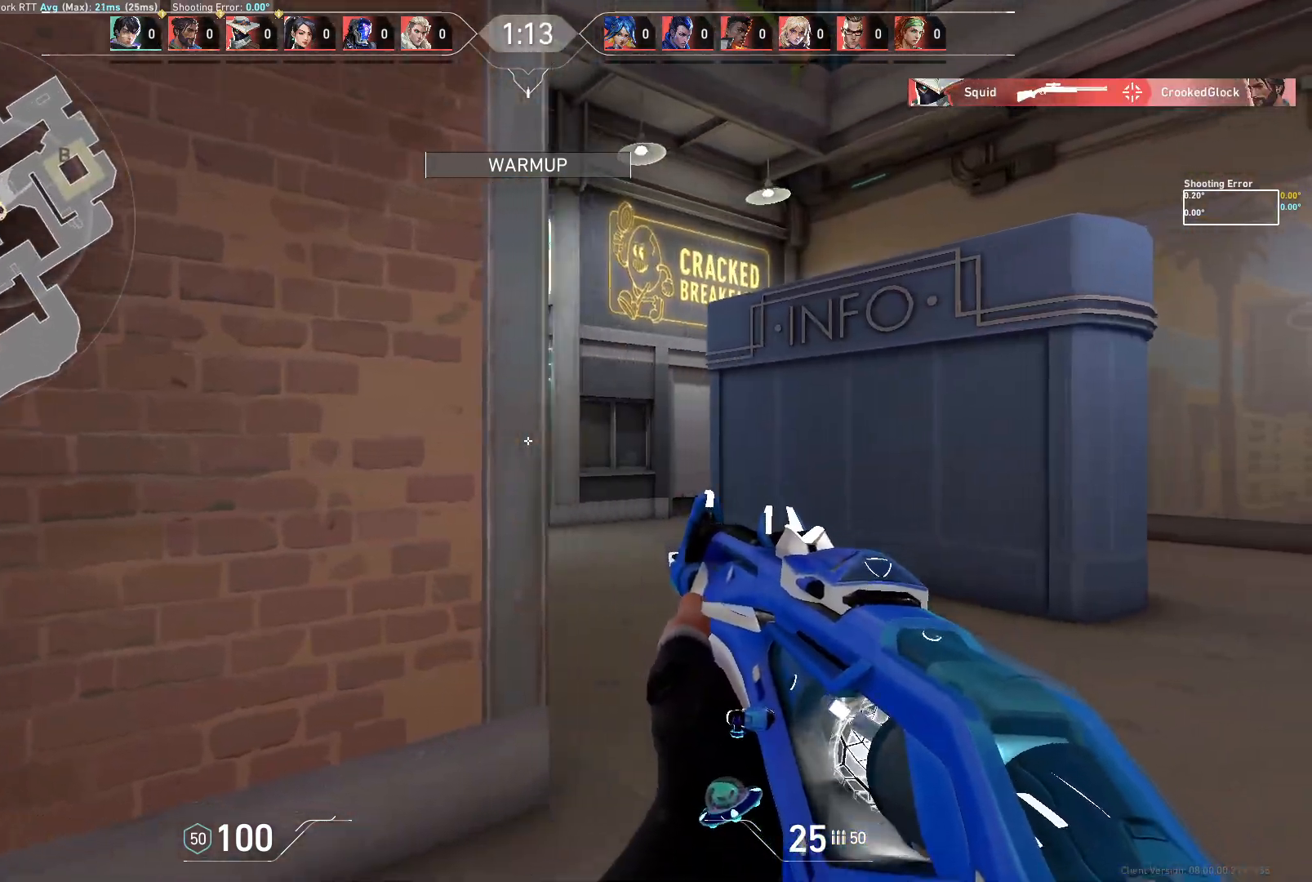
{"keys": ["d"], "mouse": [], "events": [[233, "d", "up"], [450, "d", "down"]]}
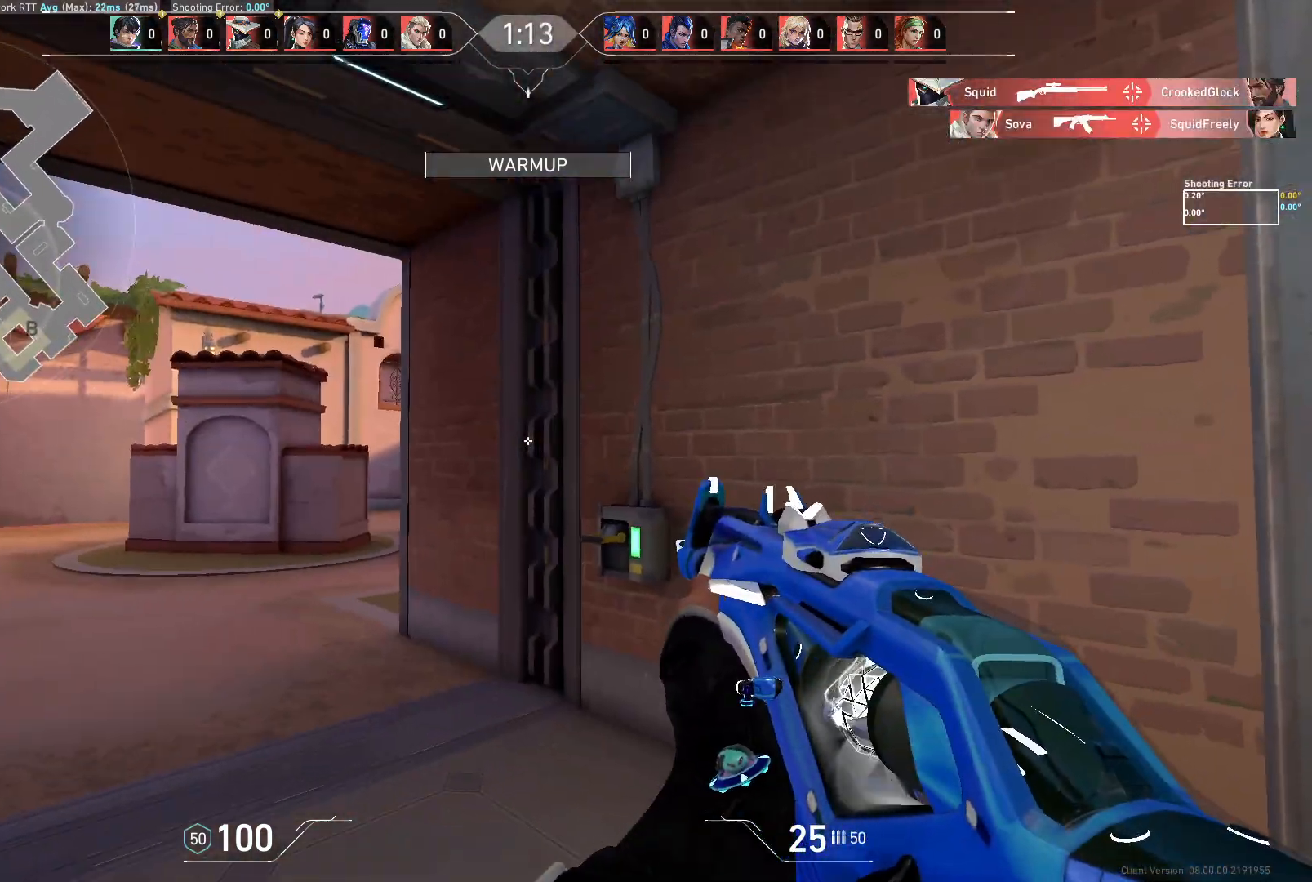
{"keys": ["w"], "mouse": [], "events": [[417, "w", "down"], [500, "d", "up"]]}
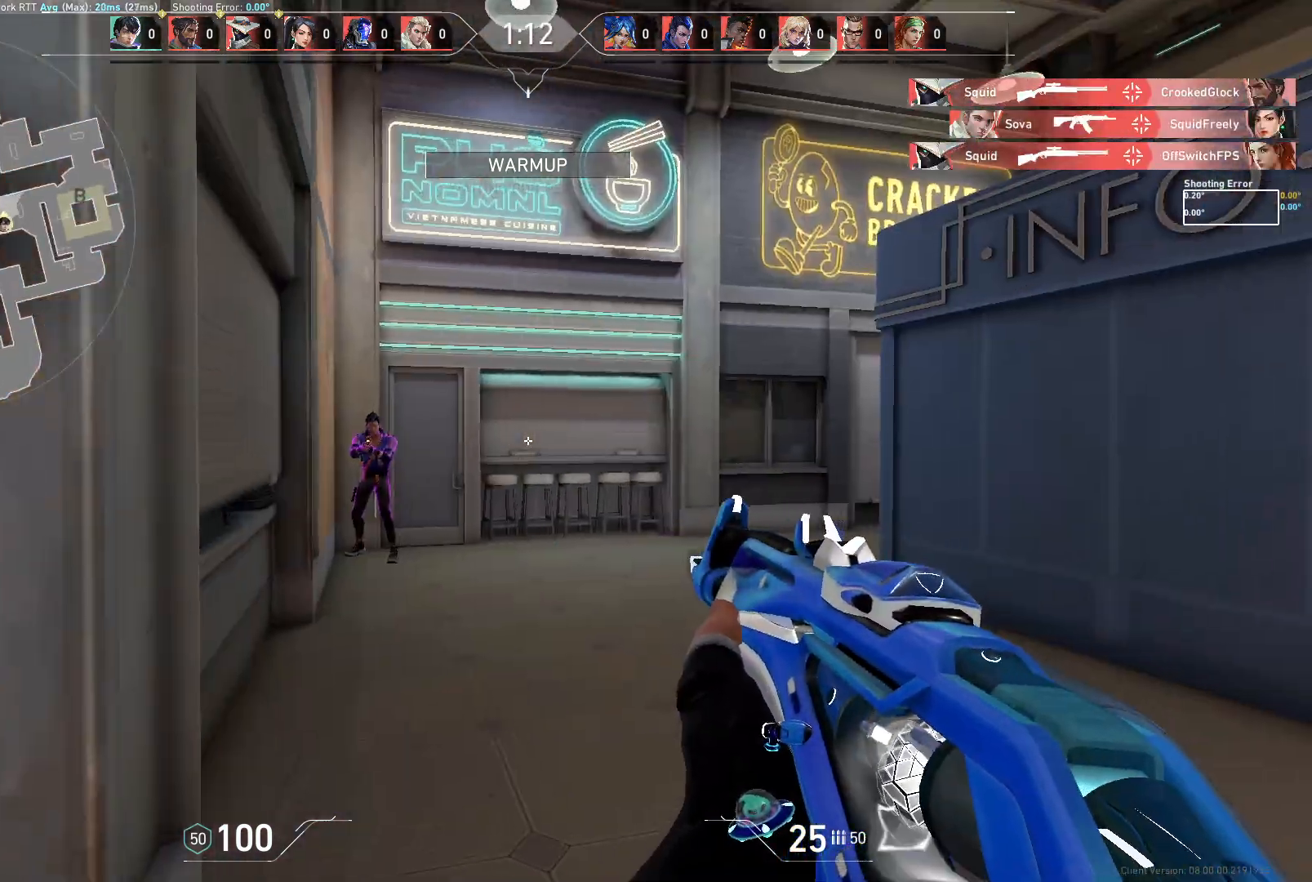
{"keys": [], "mouse": [], "events": [[300, "d", "down"], [317, "w", "up"], [467, "d", "up"]]}